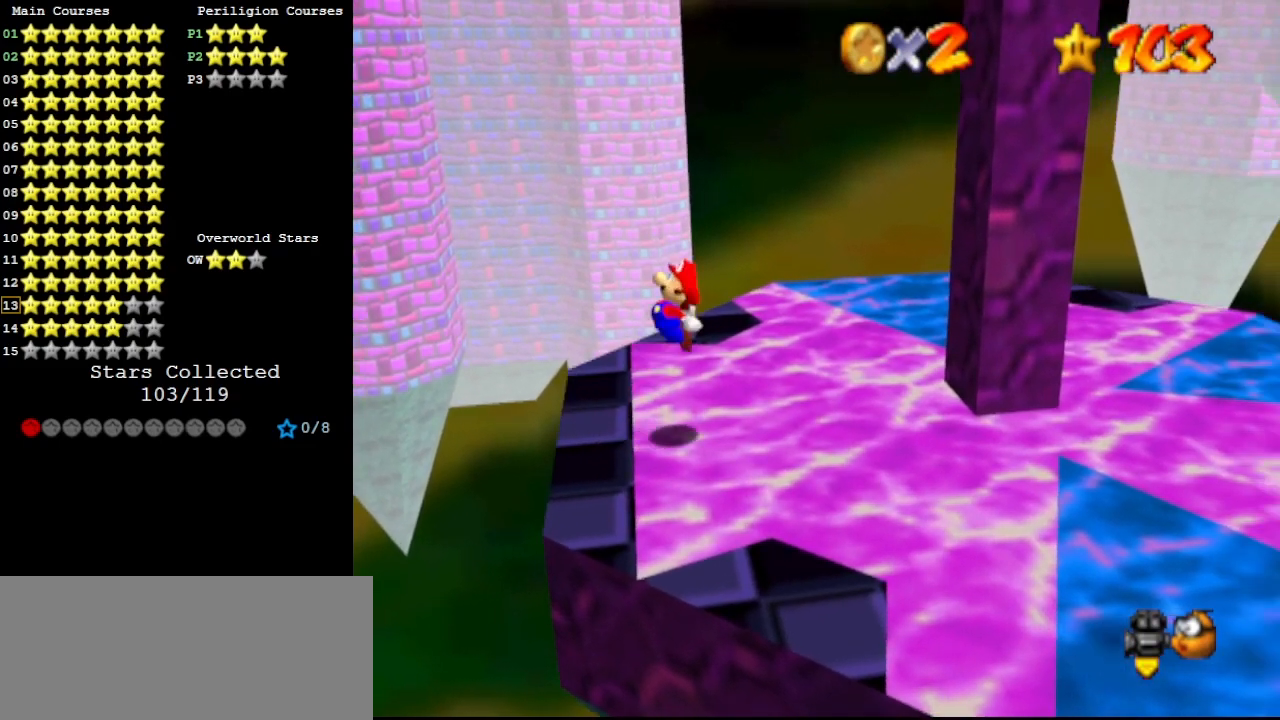
Gameplay with a controller (Nintendo layout); each line is a JSON object with the inputs held at the frame after it. "events" lists button and stick changes between this image and that frame as [ms after this image, input, new state], when the widget could be followed in between. Not read: L3 R3.
{"buttons": ["Z"], "left_stick": "left", "events": [[67, "left_stick", "left"]]}
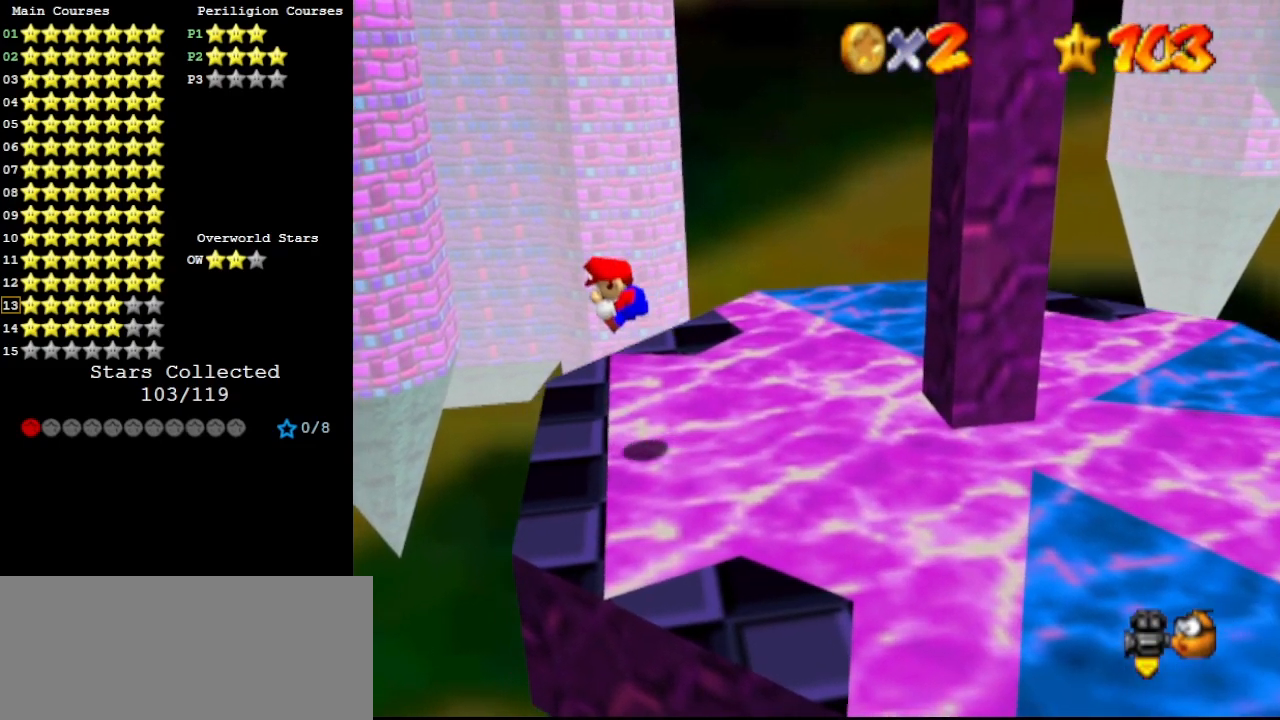
{"buttons": ["A", "Z"], "left_stick": "right", "events": [[267, "left_stick", "right"], [400, "A", "down"]]}
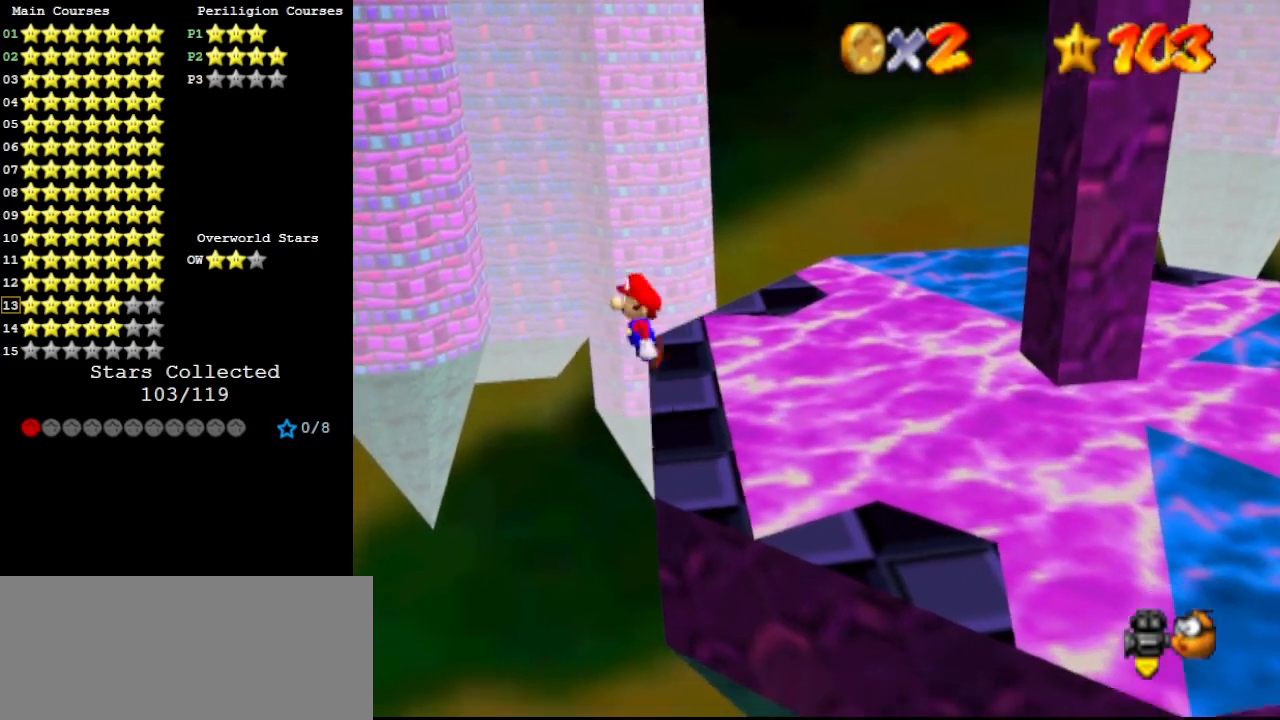
{"buttons": ["Z"], "left_stick": "center", "events": [[67, "A", "up"], [300, "left_stick", "center"]]}
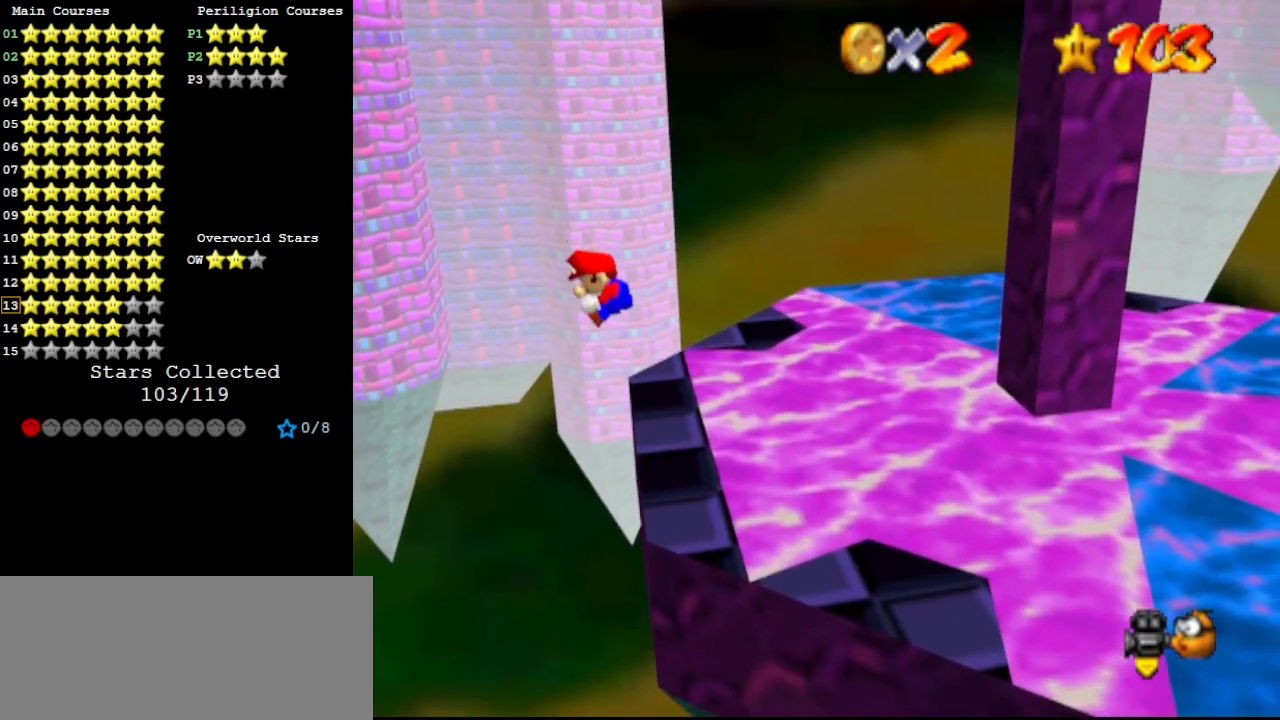
{"buttons": ["Z"], "left_stick": "right", "events": [[33, "left_stick", "right"], [200, "left_stick", "center"], [267, "left_stick", "right"]]}
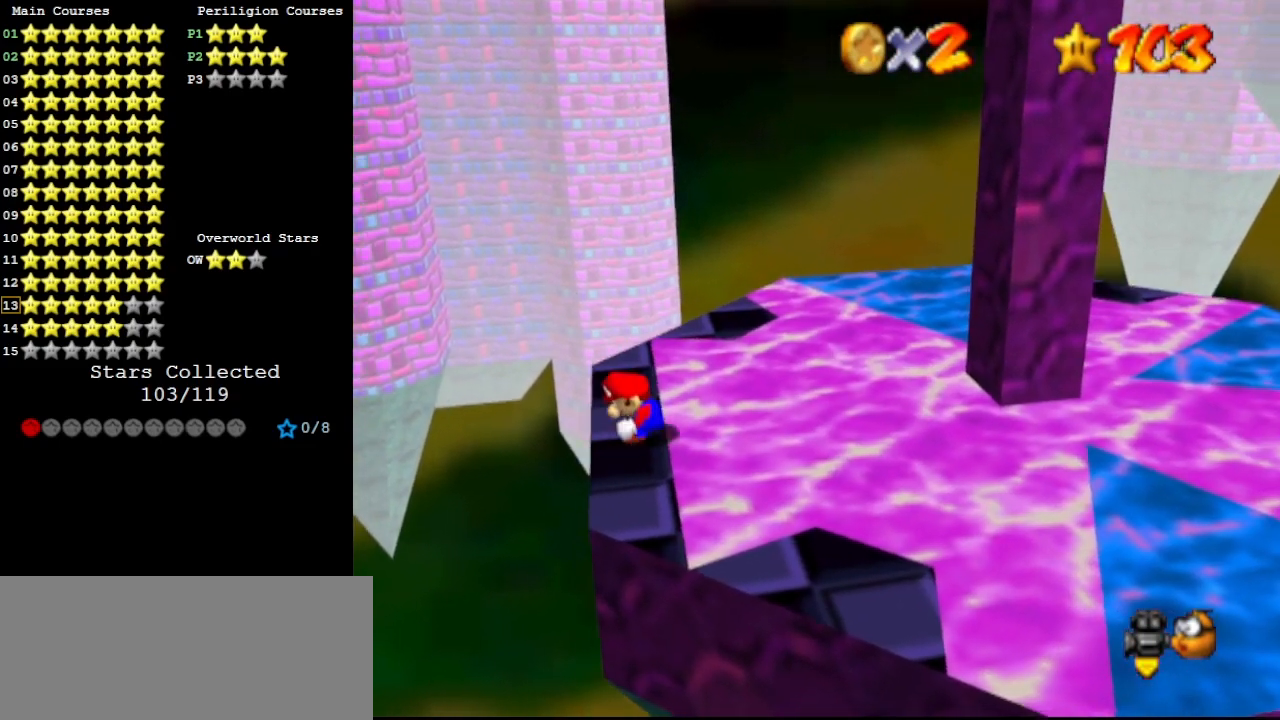
{"buttons": ["Z"], "left_stick": "left", "events": [[67, "A", "down"], [167, "A", "up"], [200, "left_stick", "left"]]}
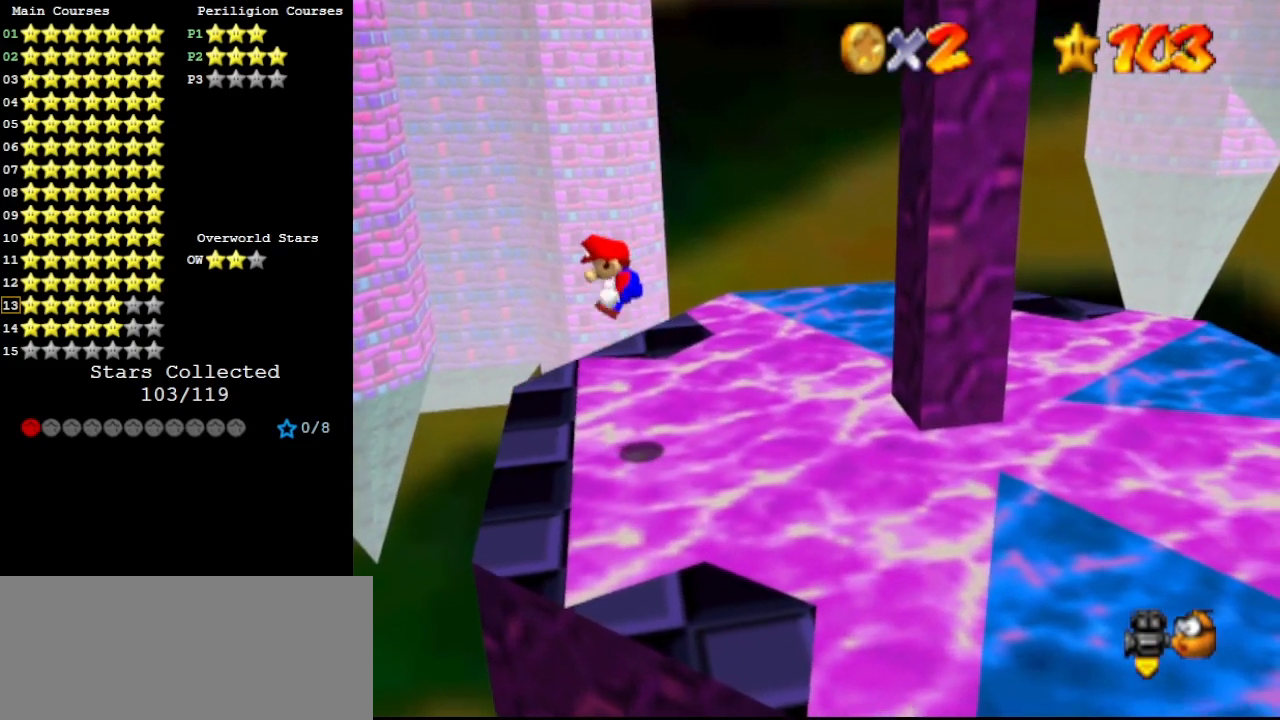
{"buttons": ["Z"], "left_stick": "left", "events": []}
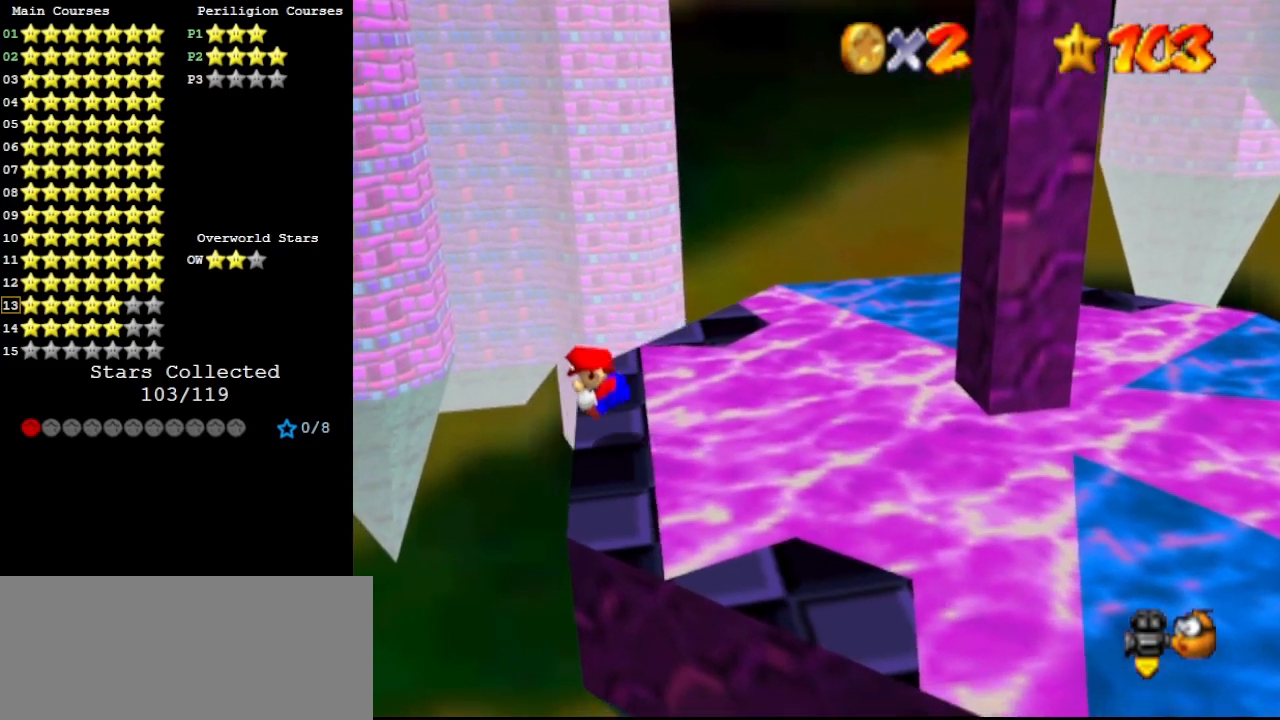
{"buttons": ["Z"], "left_stick": "left", "events": [[133, "A", "down"], [267, "A", "up"]]}
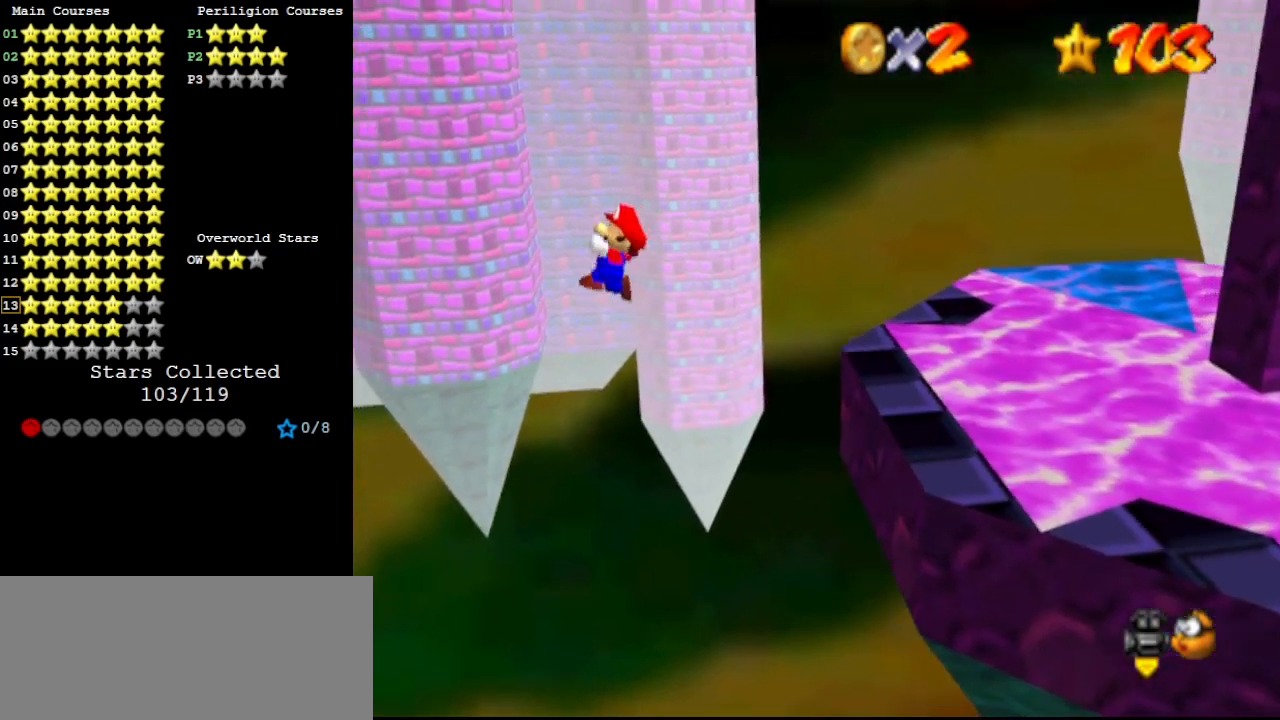
{"buttons": ["Z"], "left_stick": "left", "events": []}
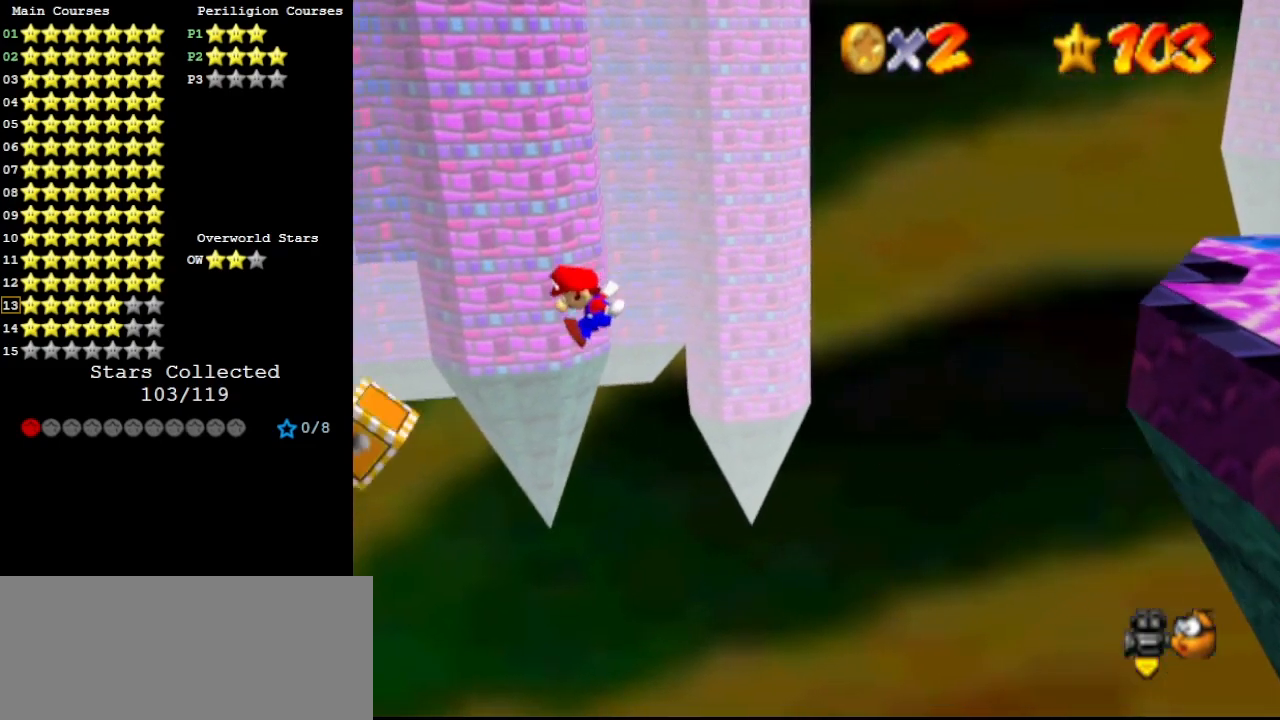
{"buttons": ["Z"], "left_stick": "left", "events": [[267, "A", "down"], [300, "B", "down"], [433, "A", "up"], [433, "B", "up"]]}
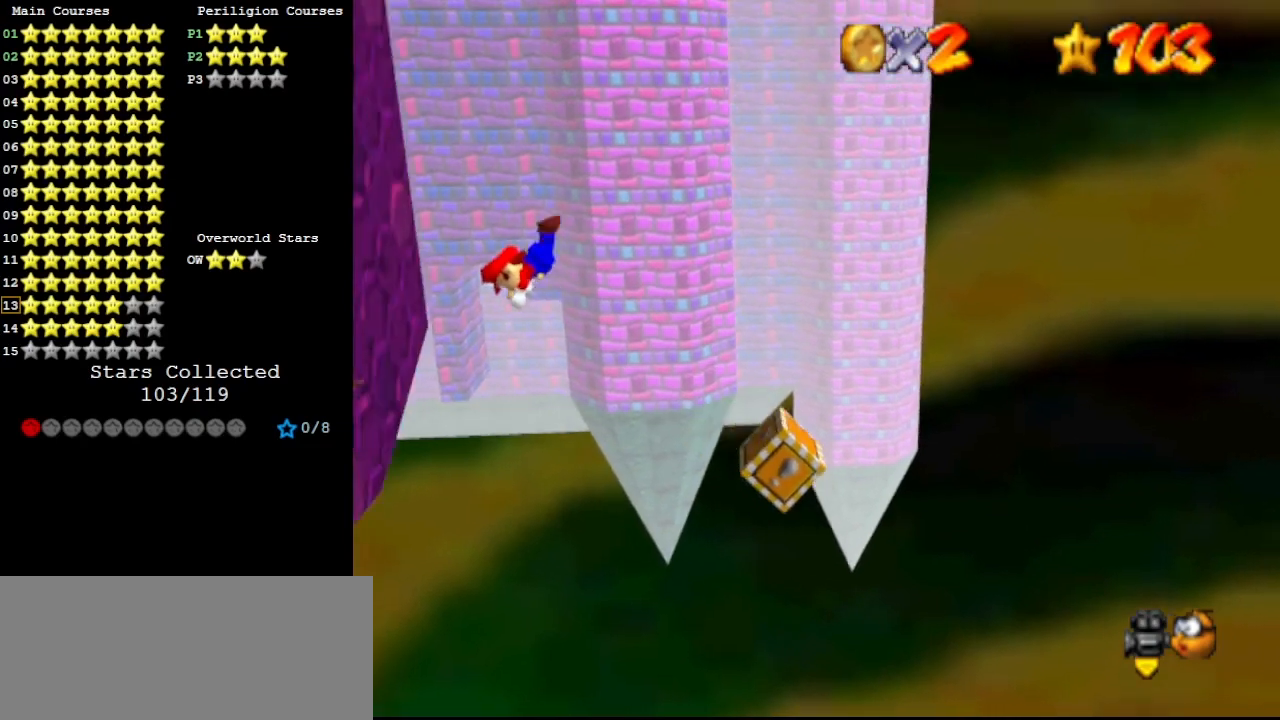
{"buttons": [], "left_stick": "down-right", "events": [[67, "Z", "up"], [200, "C_RIGHT", "down"], [267, "C_RIGHT", "up"], [267, "left_stick", "down-right"], [300, "C_RIGHT", "down"], [367, "C_RIGHT", "up"]]}
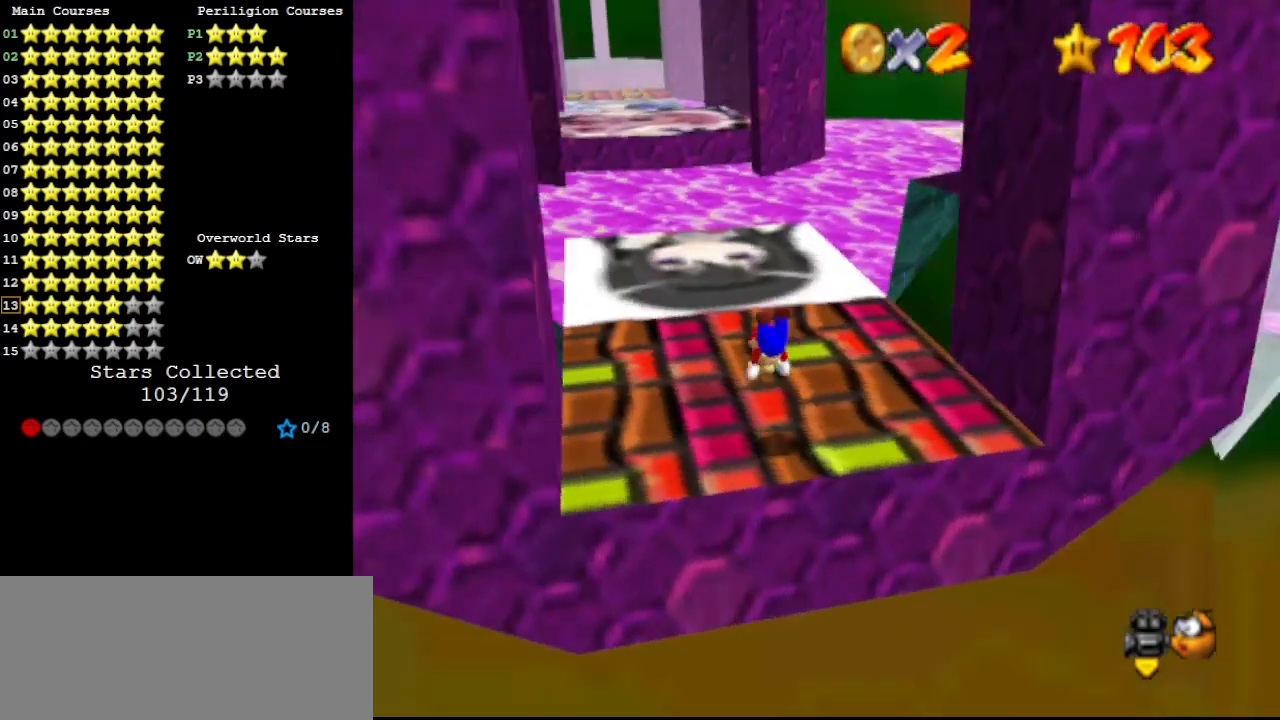
{"buttons": [], "left_stick": "center", "events": [[200, "A", "down"], [200, "B", "down"], [333, "A", "up"], [333, "B", "up"], [333, "C_DOWN", "down"], [400, "DPAD_DOWN", "down"], [467, "C_DOWN", "up"], [467, "left_stick", "center"], [500, "DPAD_DOWN", "up"]]}
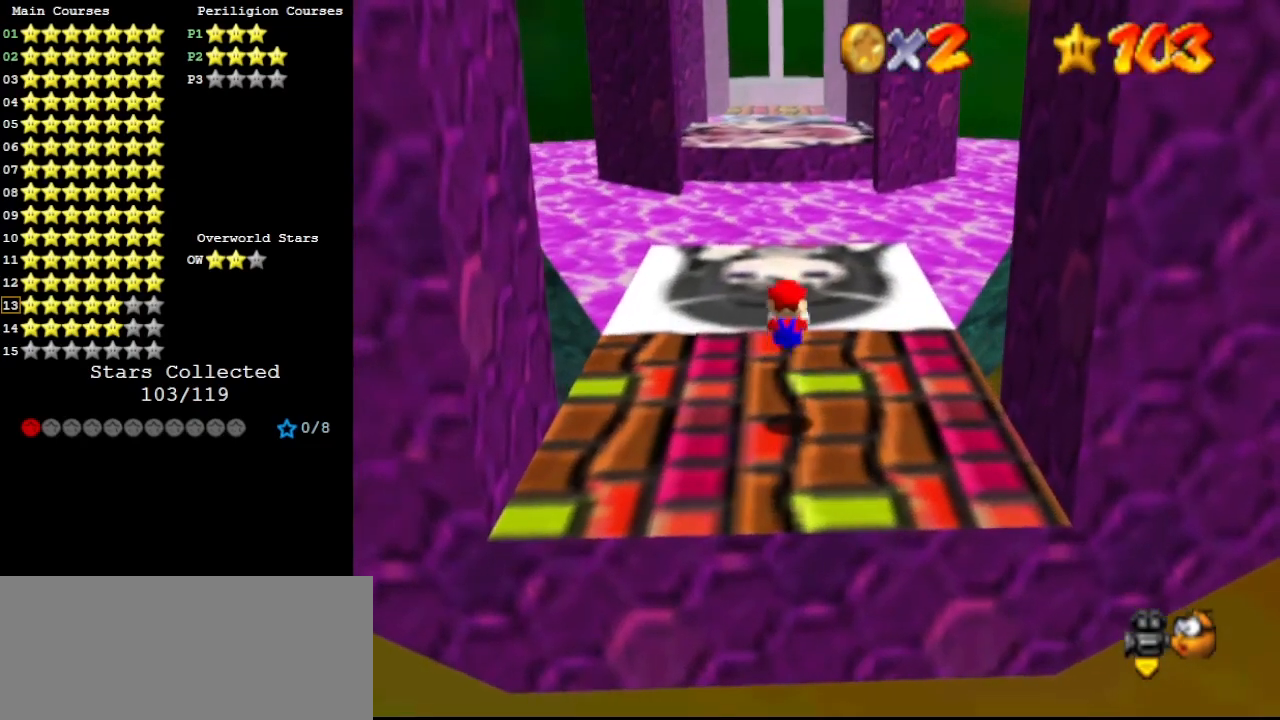
{"buttons": [], "left_stick": "down-right", "events": [[200, "left_stick", "right"], [267, "left_stick", "down-right"]]}
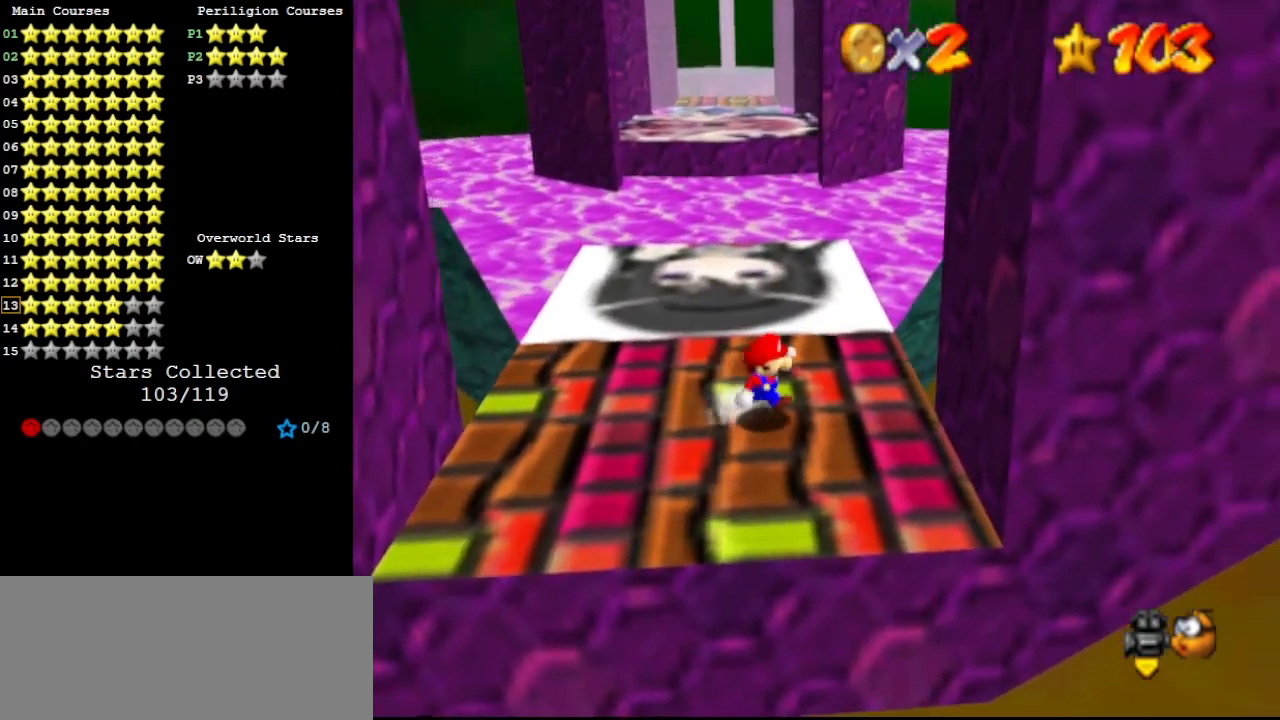
{"buttons": [], "left_stick": "right", "events": [[33, "left_stick", "down"], [433, "left_stick", "right"]]}
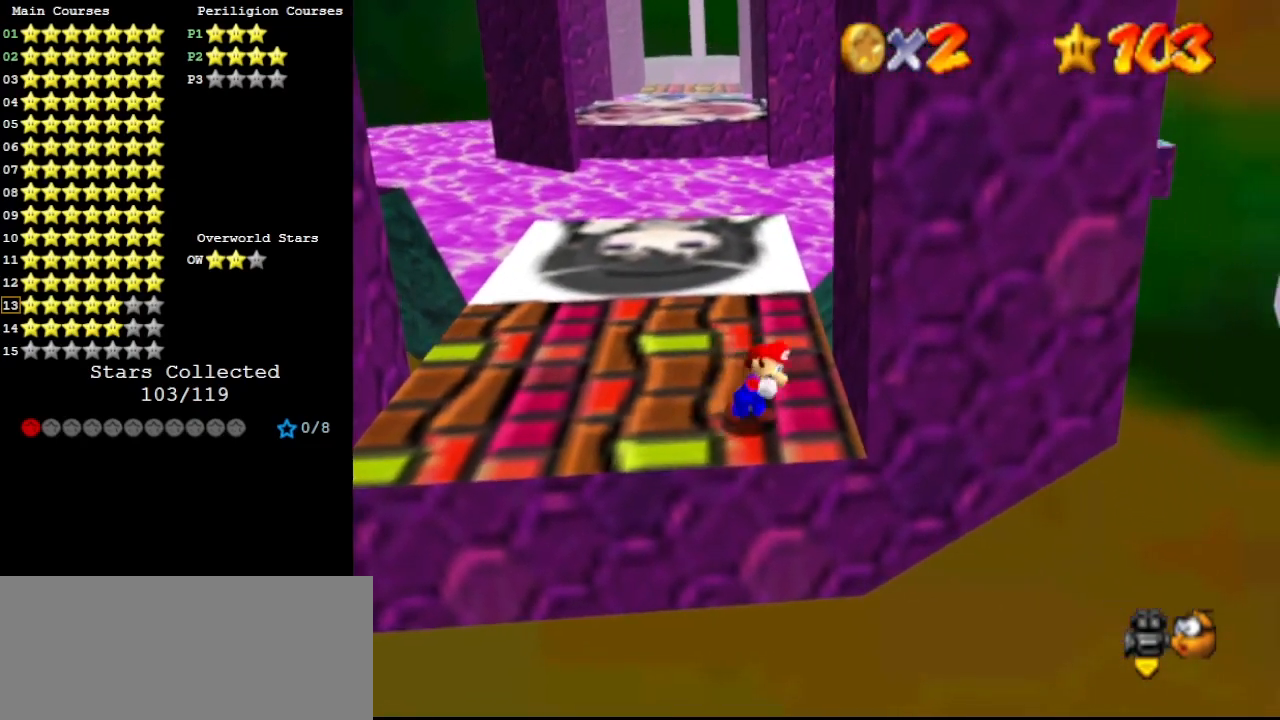
{"buttons": [], "left_stick": "center", "events": [[400, "left_stick", "center"]]}
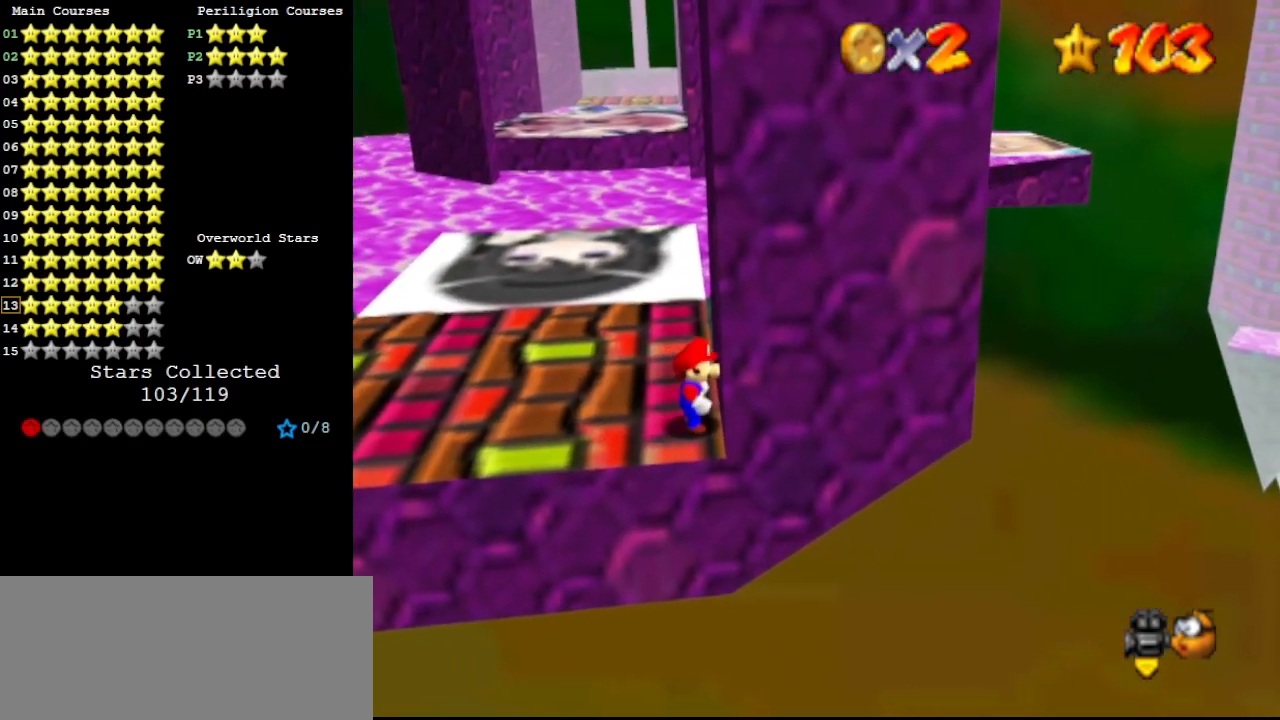
{"buttons": [], "left_stick": "center", "events": []}
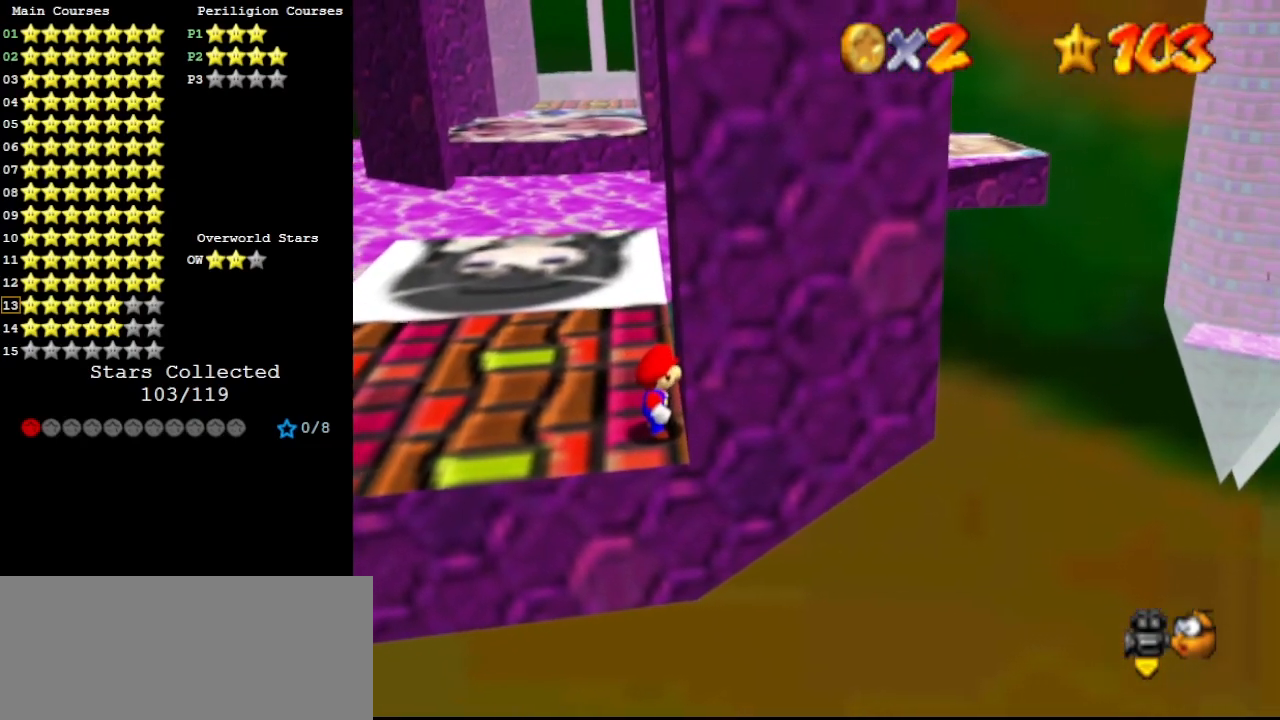
{"buttons": [], "left_stick": "center", "events": []}
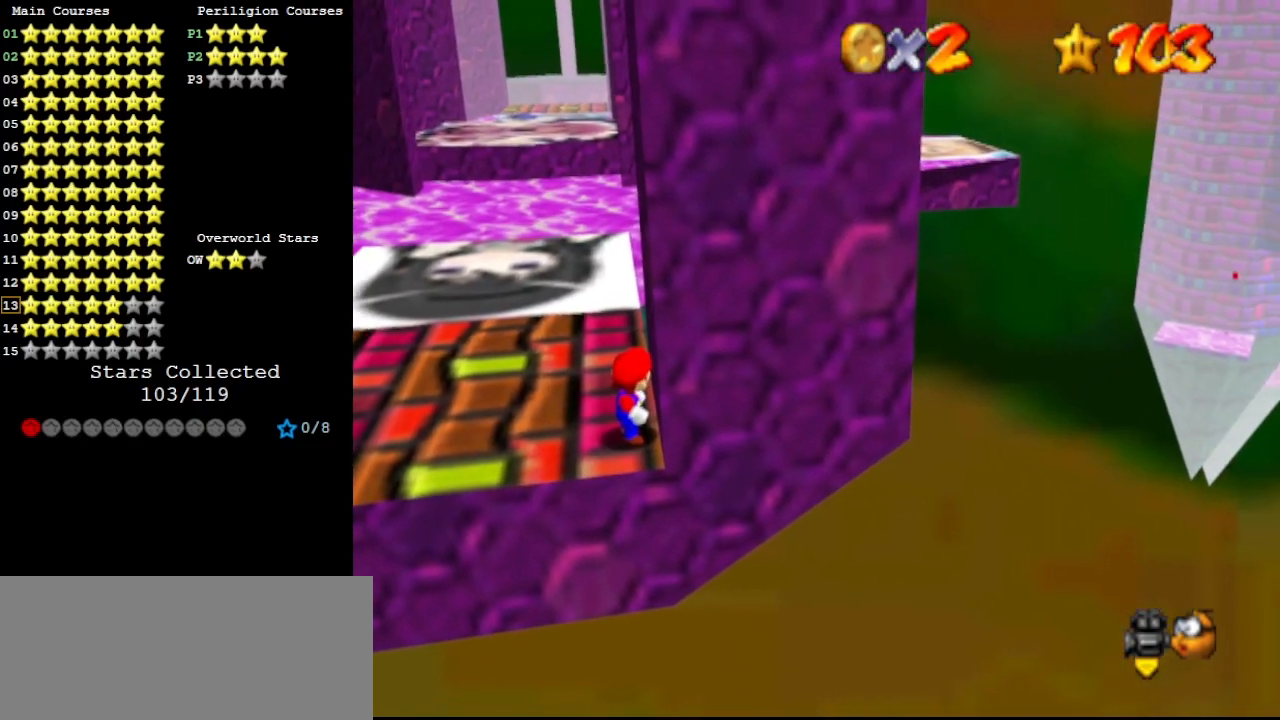
{"buttons": [], "left_stick": "center", "events": []}
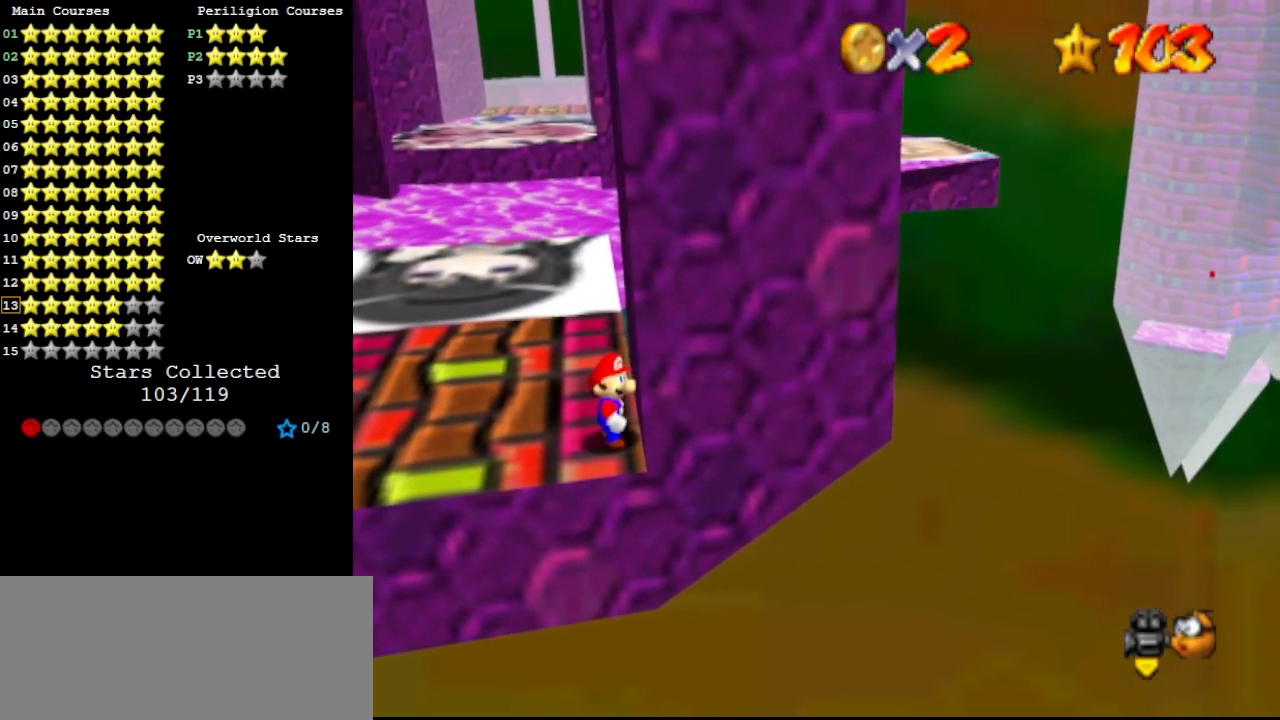
{"buttons": [], "left_stick": "center", "events": []}
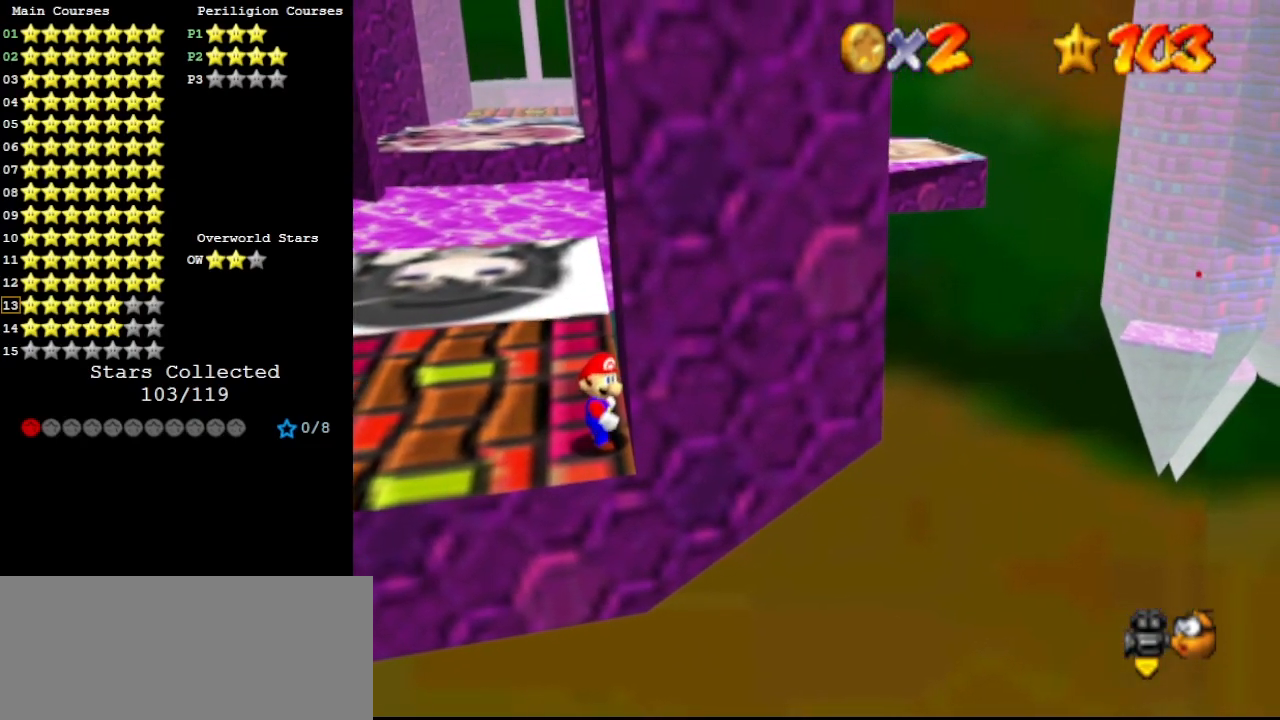
{"buttons": [], "left_stick": "center", "events": [[133, "DPAD_DOWN", "down"], [233, "DPAD_DOWN", "up"]]}
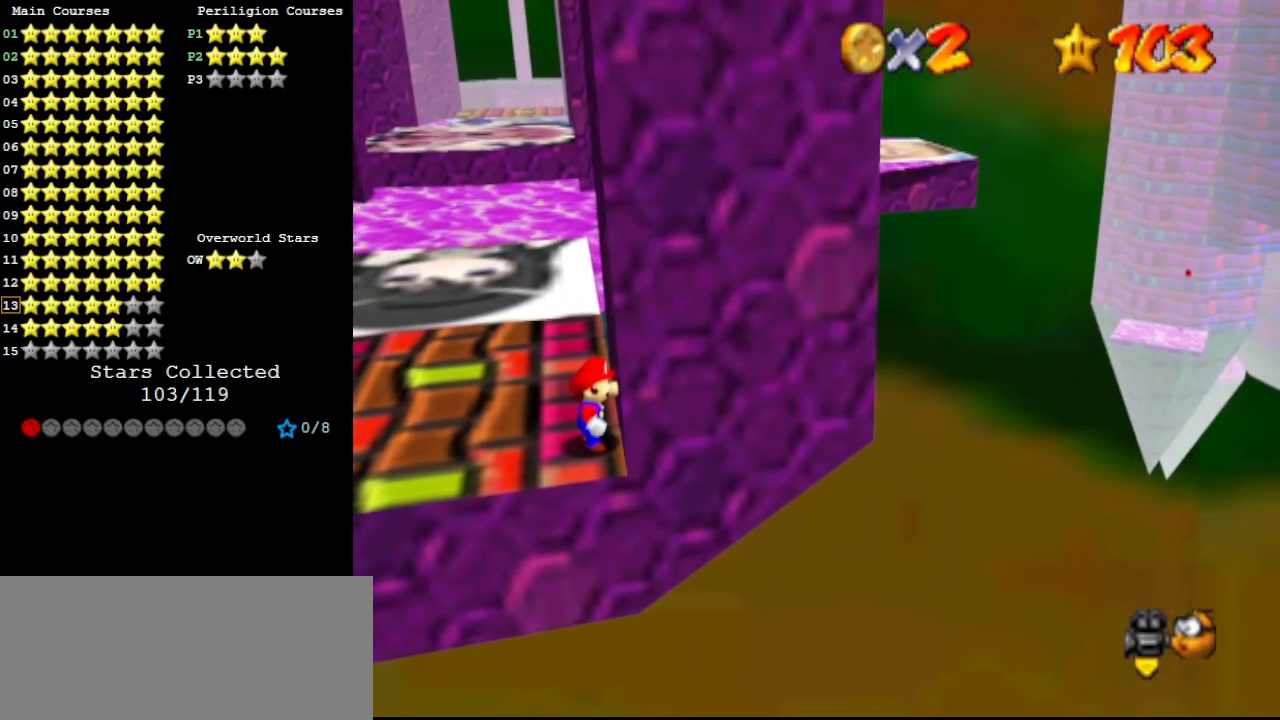
{"buttons": [], "left_stick": "center", "events": []}
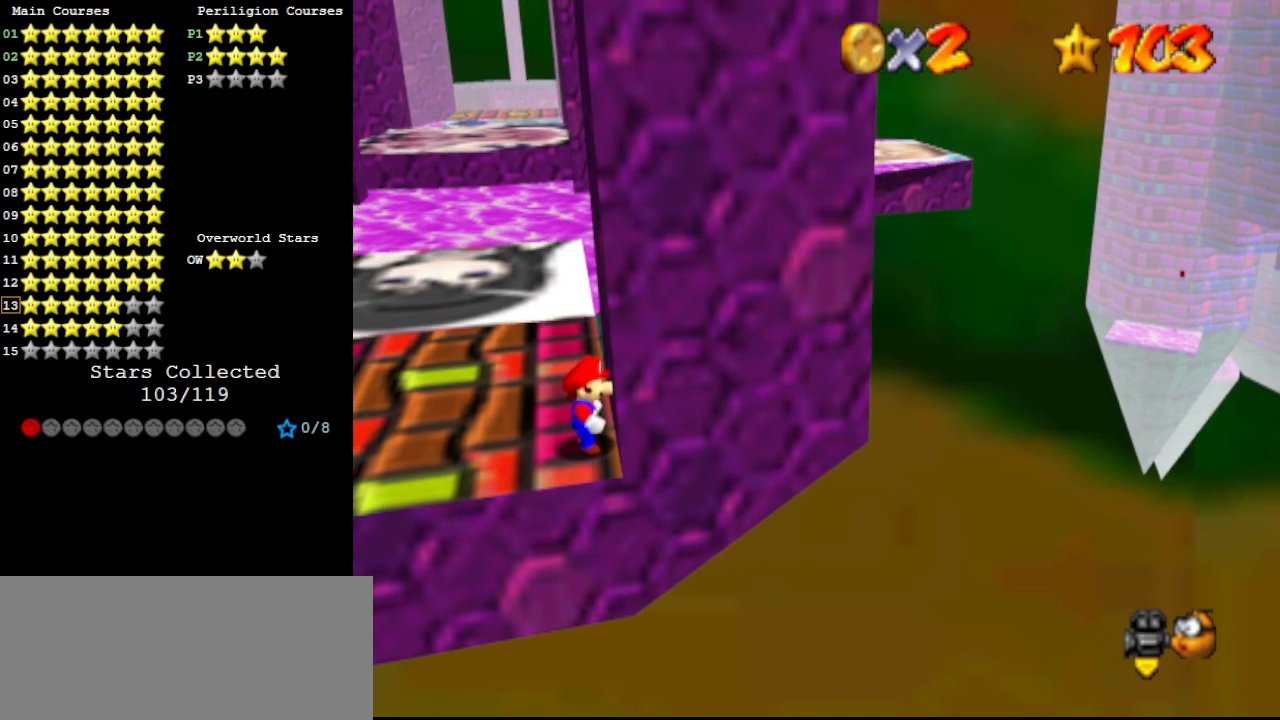
{"buttons": [], "left_stick": "center", "events": []}
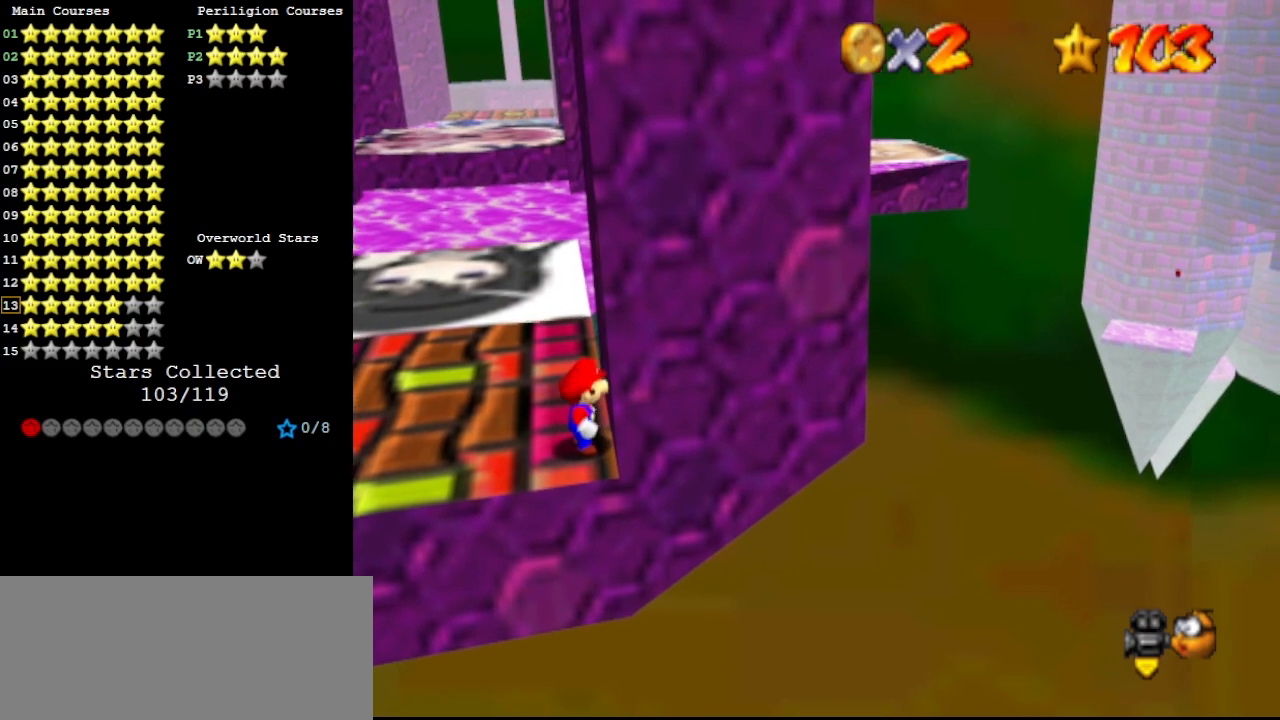
{"buttons": [], "left_stick": "center", "events": []}
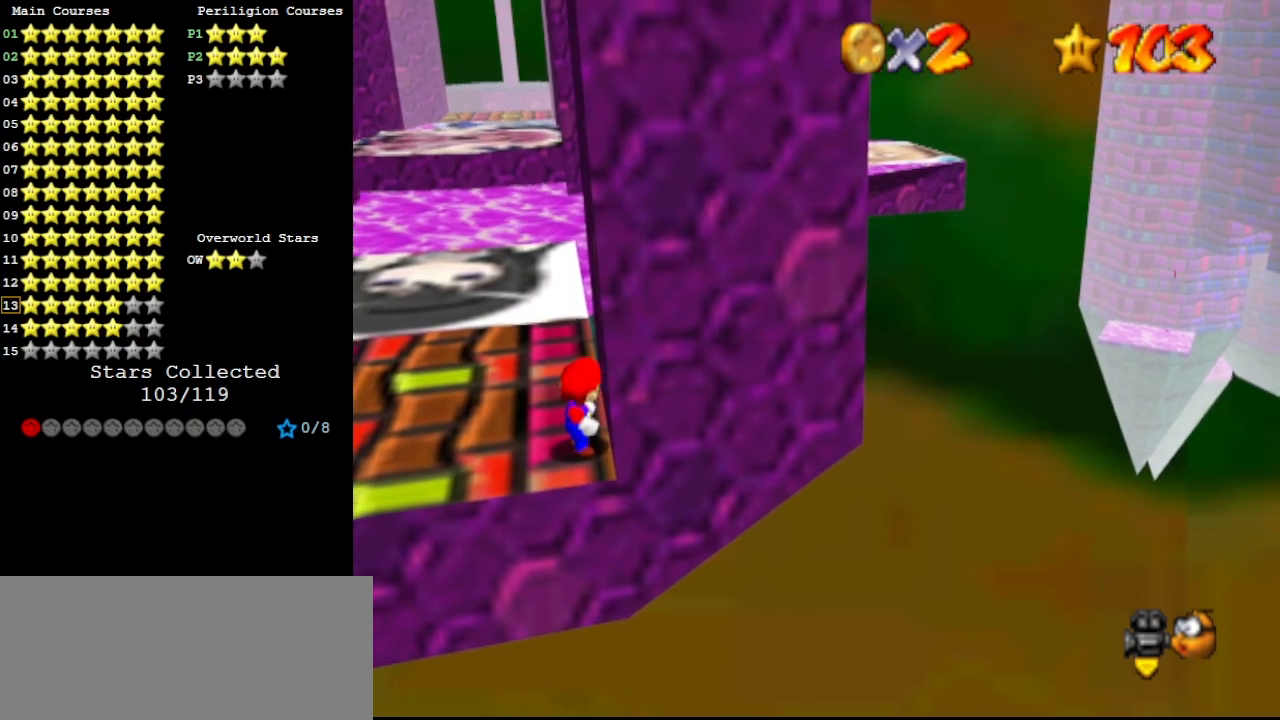
{"buttons": [], "left_stick": "center", "events": []}
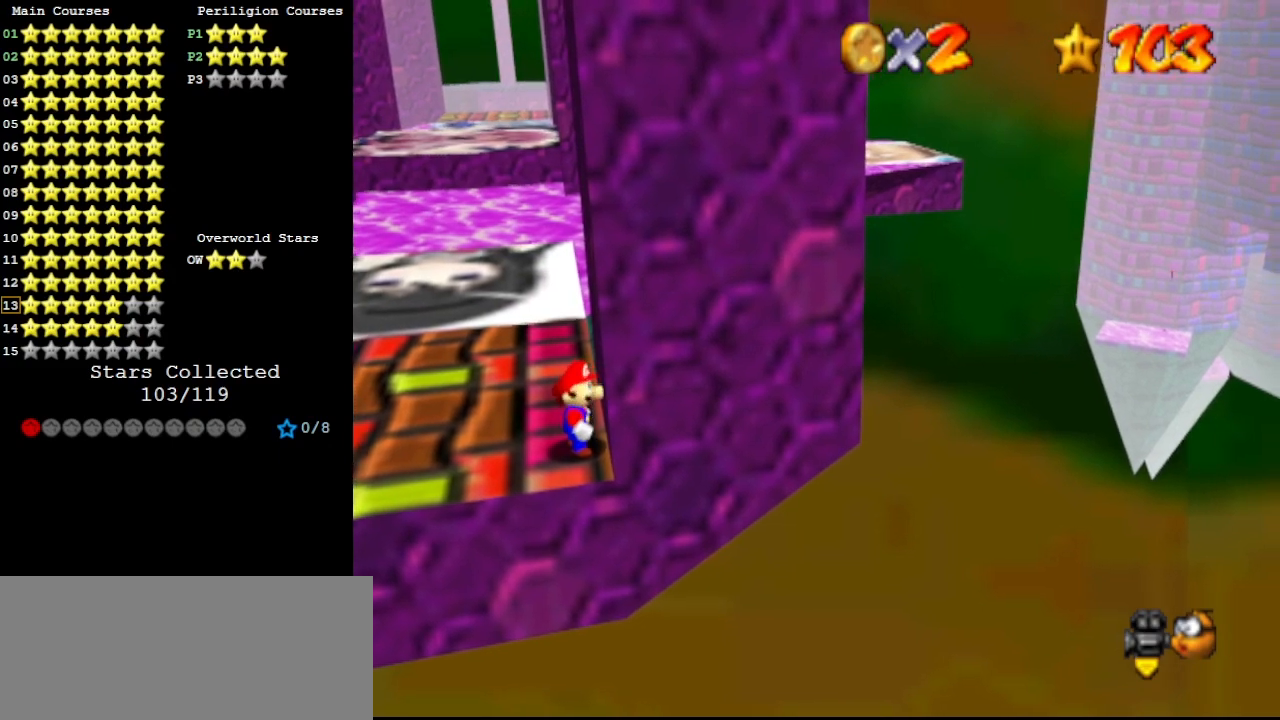
{"buttons": ["DPAD_DOWN"], "left_stick": "center", "events": [[233, "A", "down"], [233, "B", "down"], [367, "A", "up"], [367, "B", "up"], [500, "DPAD_DOWN", "down"]]}
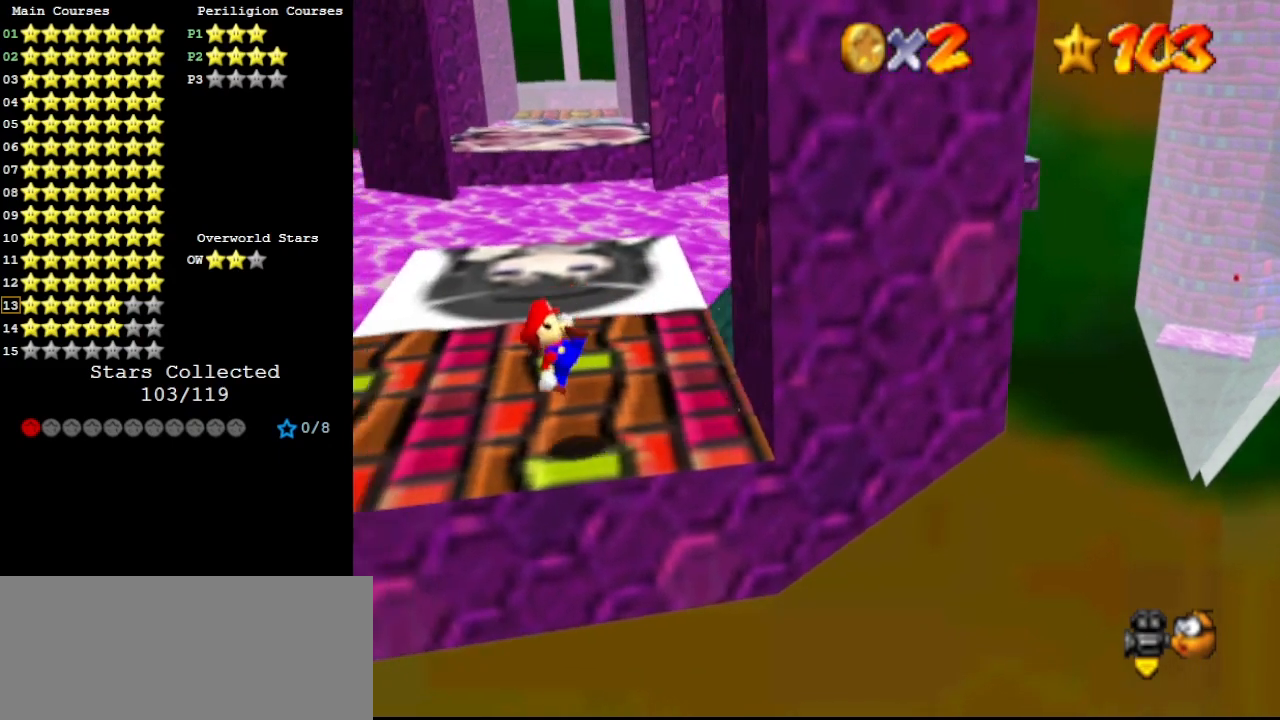
{"buttons": [], "left_stick": "down", "events": [[100, "DPAD_DOWN", "up"], [300, "A", "down"], [433, "A", "up"], [467, "left_stick", "down"]]}
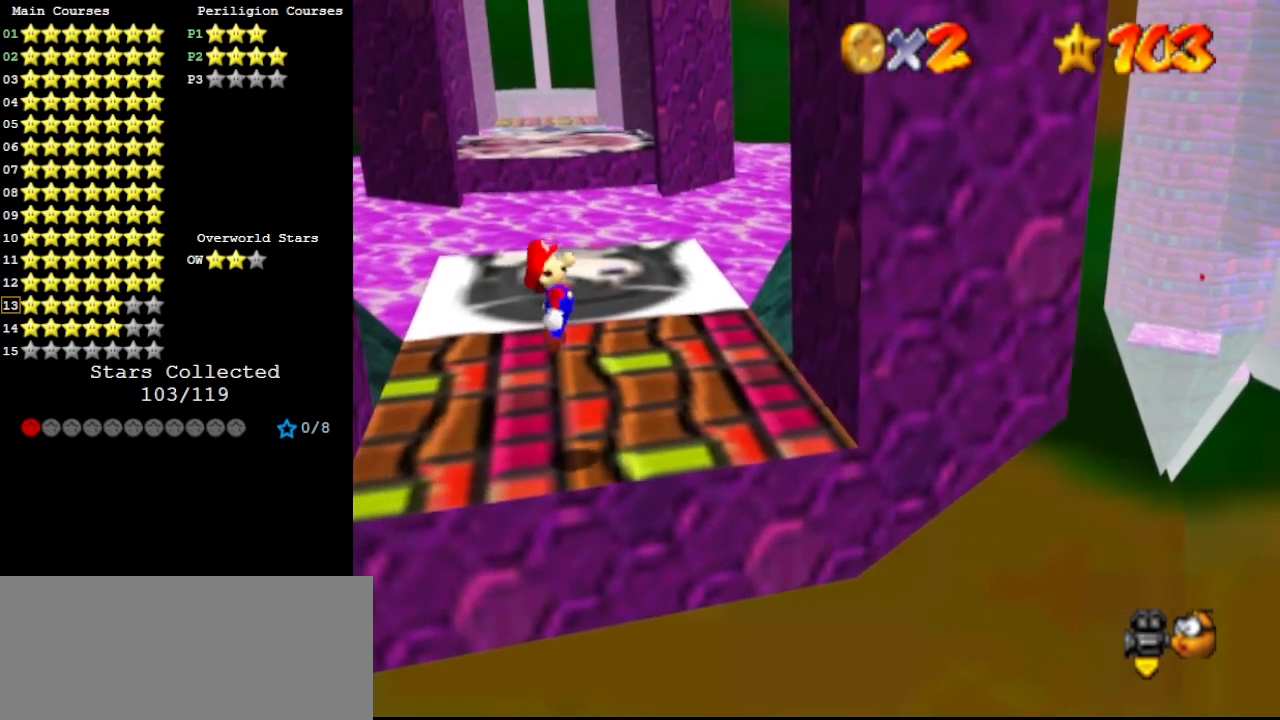
{"buttons": [], "left_stick": "center", "events": [[167, "left_stick", "center"]]}
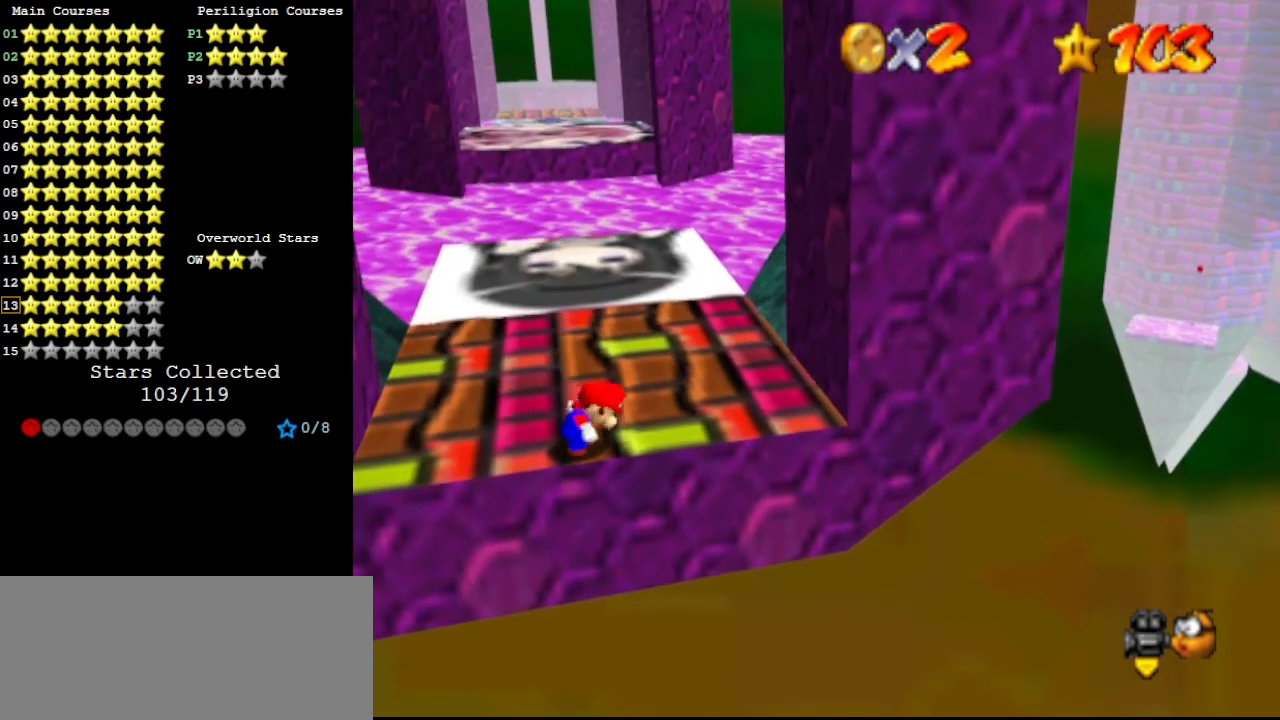
{"buttons": [], "left_stick": "center", "events": [[33, "A", "down"], [67, "A", "up"], [67, "left_stick", "down"], [167, "left_stick", "center"]]}
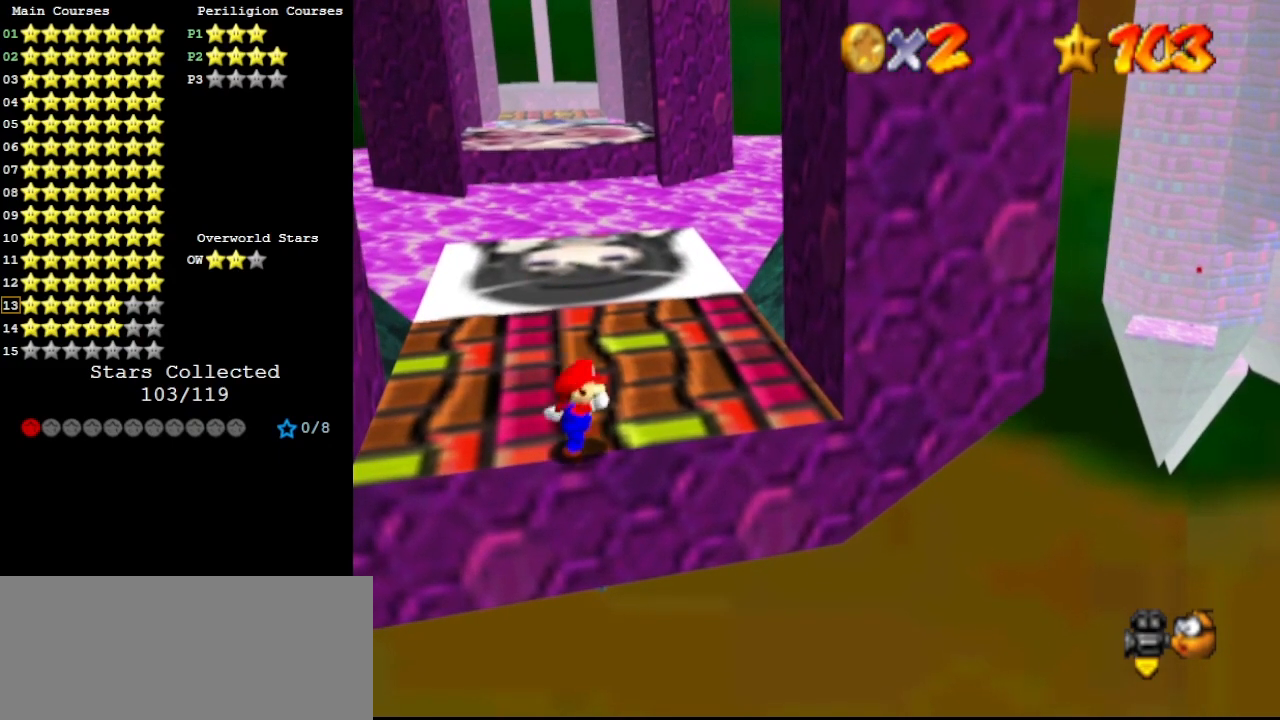
{"buttons": ["A", "Z"], "left_stick": "right", "events": [[67, "left_stick", "right"], [400, "Z", "down"], [433, "A", "down"]]}
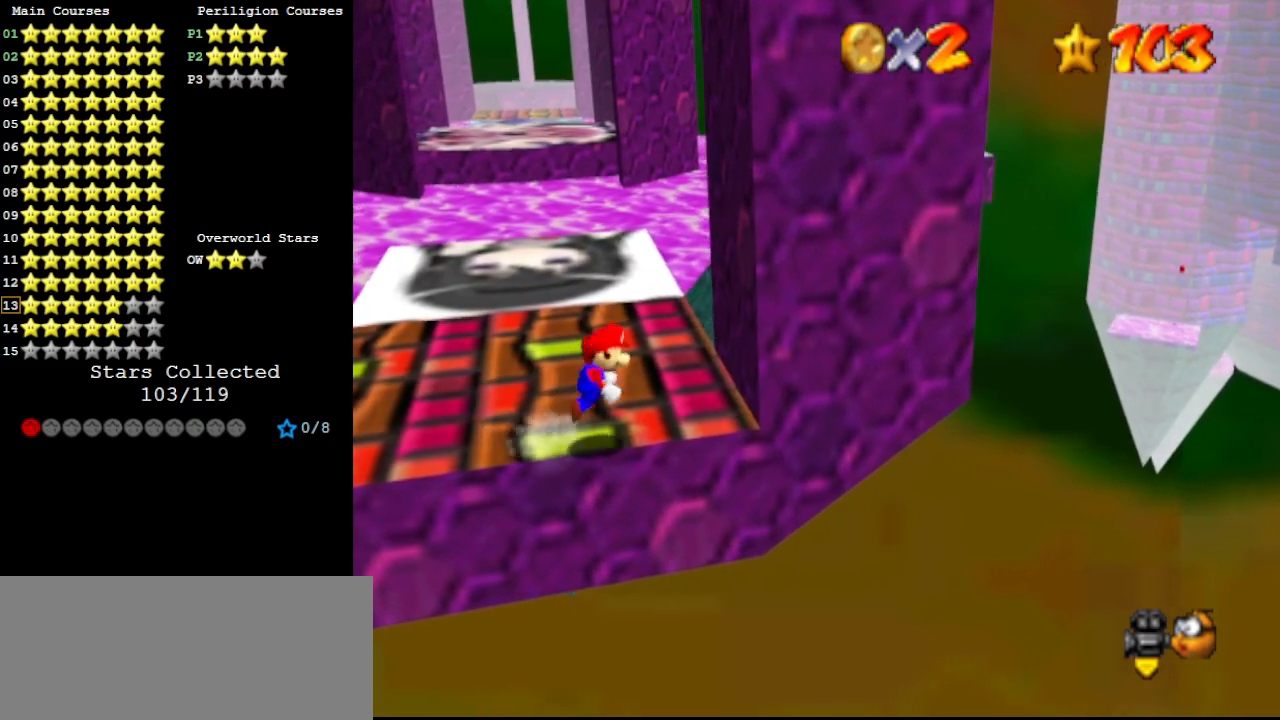
{"buttons": ["A"], "left_stick": "left", "events": [[100, "A", "up"], [133, "Z", "up"], [333, "A", "down"], [333, "left_stick", "left"]]}